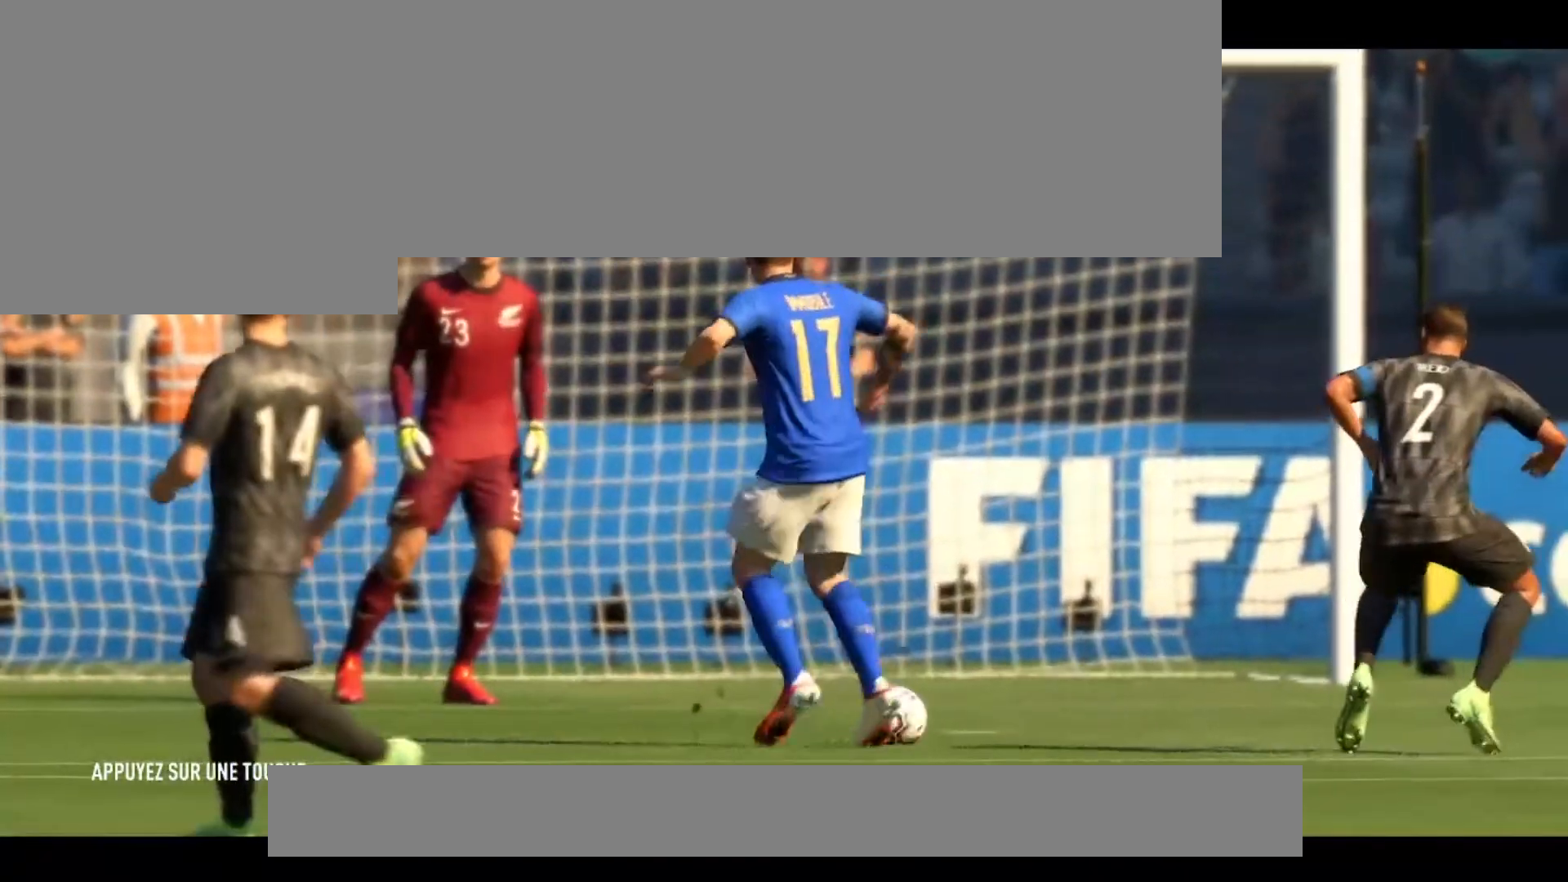
Gameplay with a controller (Xbox layout); each line is a JSON object with the inputs held at the frame after it. "events" lists button and stick changes between this image and that frame as [ms after this image, input, new state], when the widget could be followed in between. Not read: right_stick.
{"buttons": ["L2"], "left_stick": "right", "events": [[301, "L2", "down"], [301, "X", "down"], [301, "left_stick", "right"], [367, "X", "up"]]}
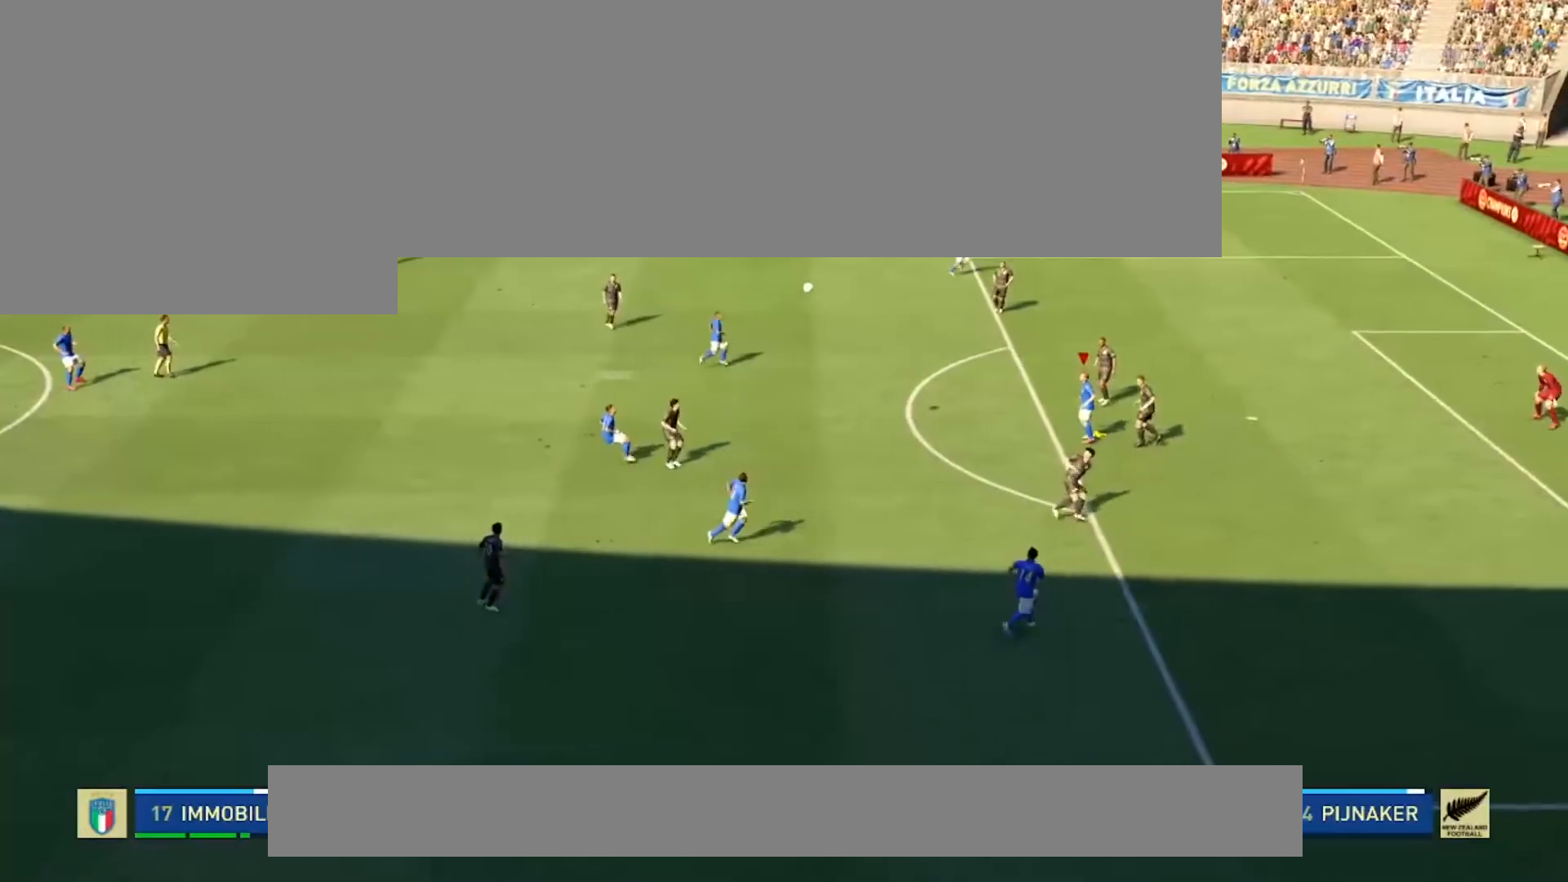
{"buttons": ["L2"], "left_stick": "right", "events": []}
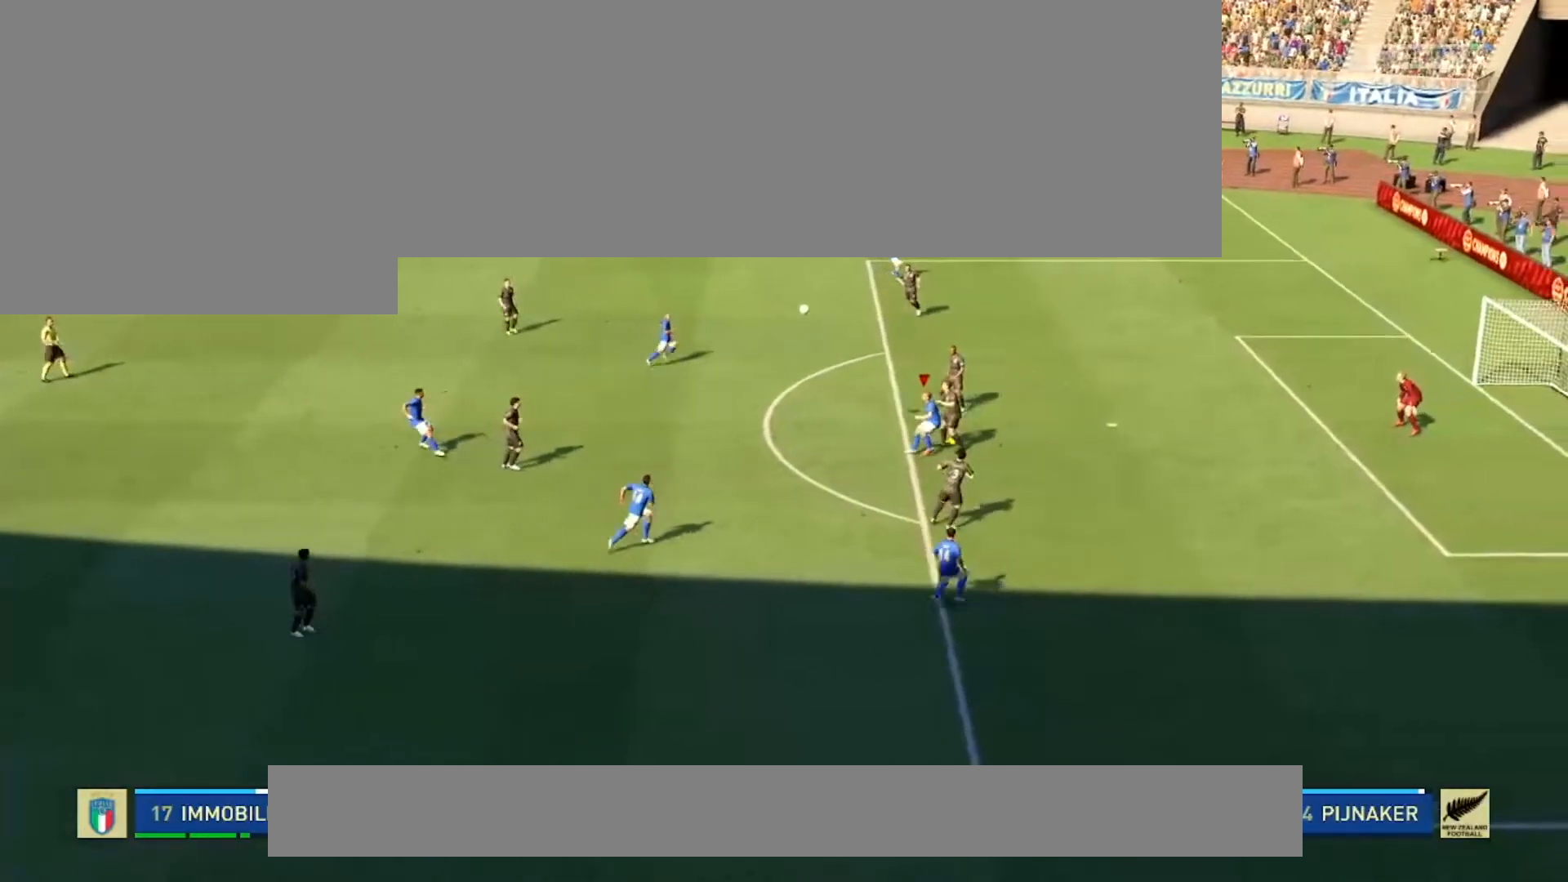
{"buttons": ["L2"], "left_stick": "right", "events": []}
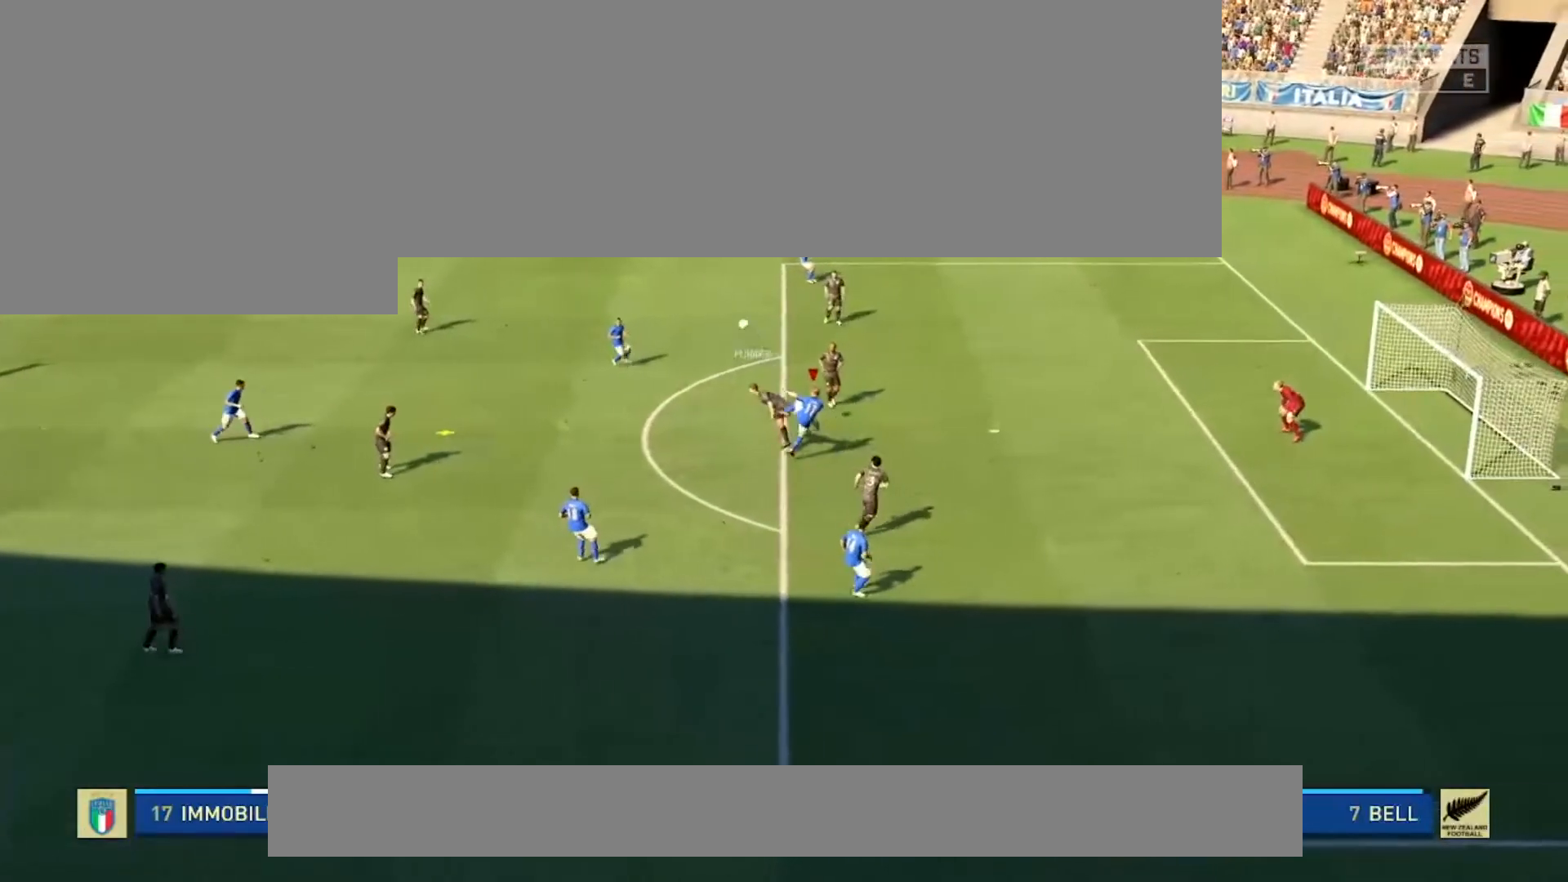
{"buttons": [], "left_stick": "down-left", "events": [[167, "L2", "up"], [400, "left_stick", "down-left"]]}
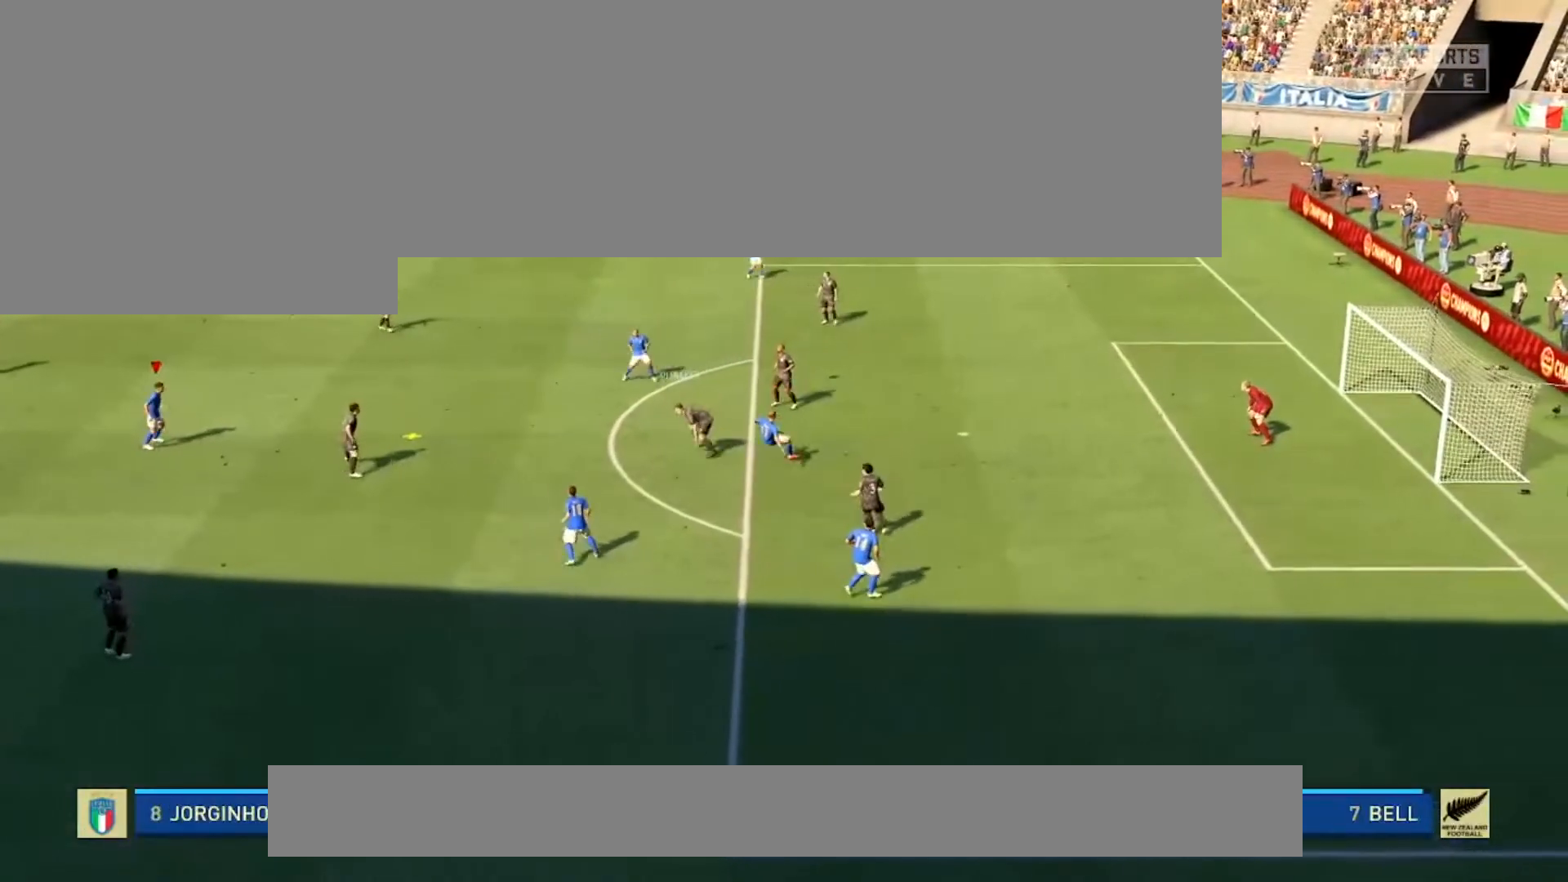
{"buttons": ["A"], "left_stick": "up-right", "events": [[134, "A", "down"], [301, "A", "up"], [301, "L1", "down"], [301, "L3", "down"], [301, "left_stick", "left"], [367, "L3", "up"], [401, "left_stick", "up-right"], [434, "L1", "up"], [468, "A", "down"]]}
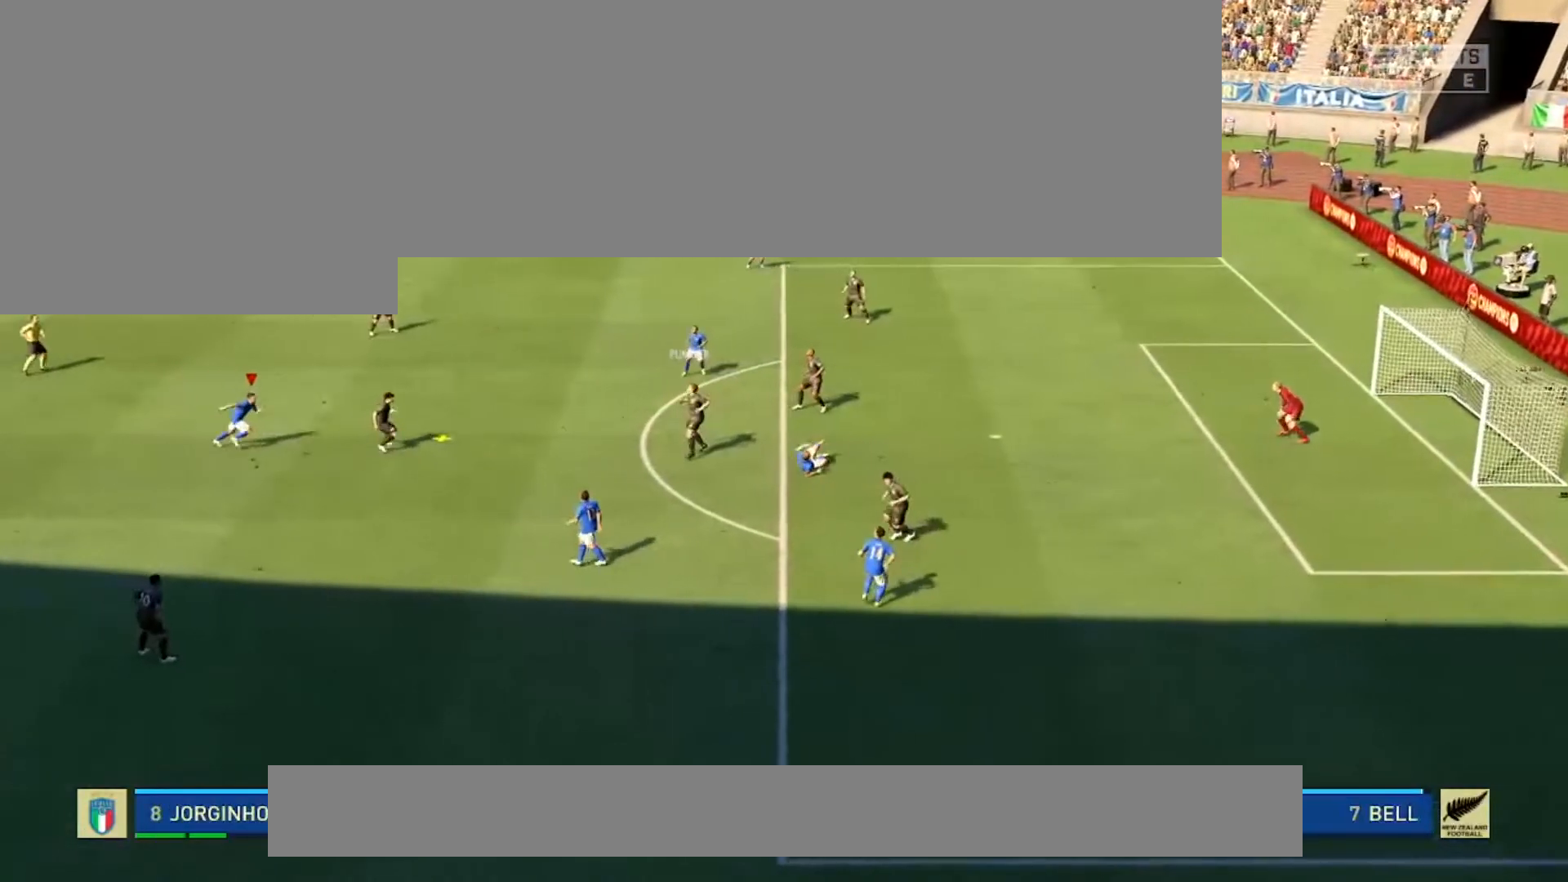
{"buttons": ["A"], "left_stick": "up-right", "events": [[100, "A", "up"], [167, "A", "down"], [267, "A", "up"], [334, "A", "down"], [434, "A", "up"], [467, "A", "down"]]}
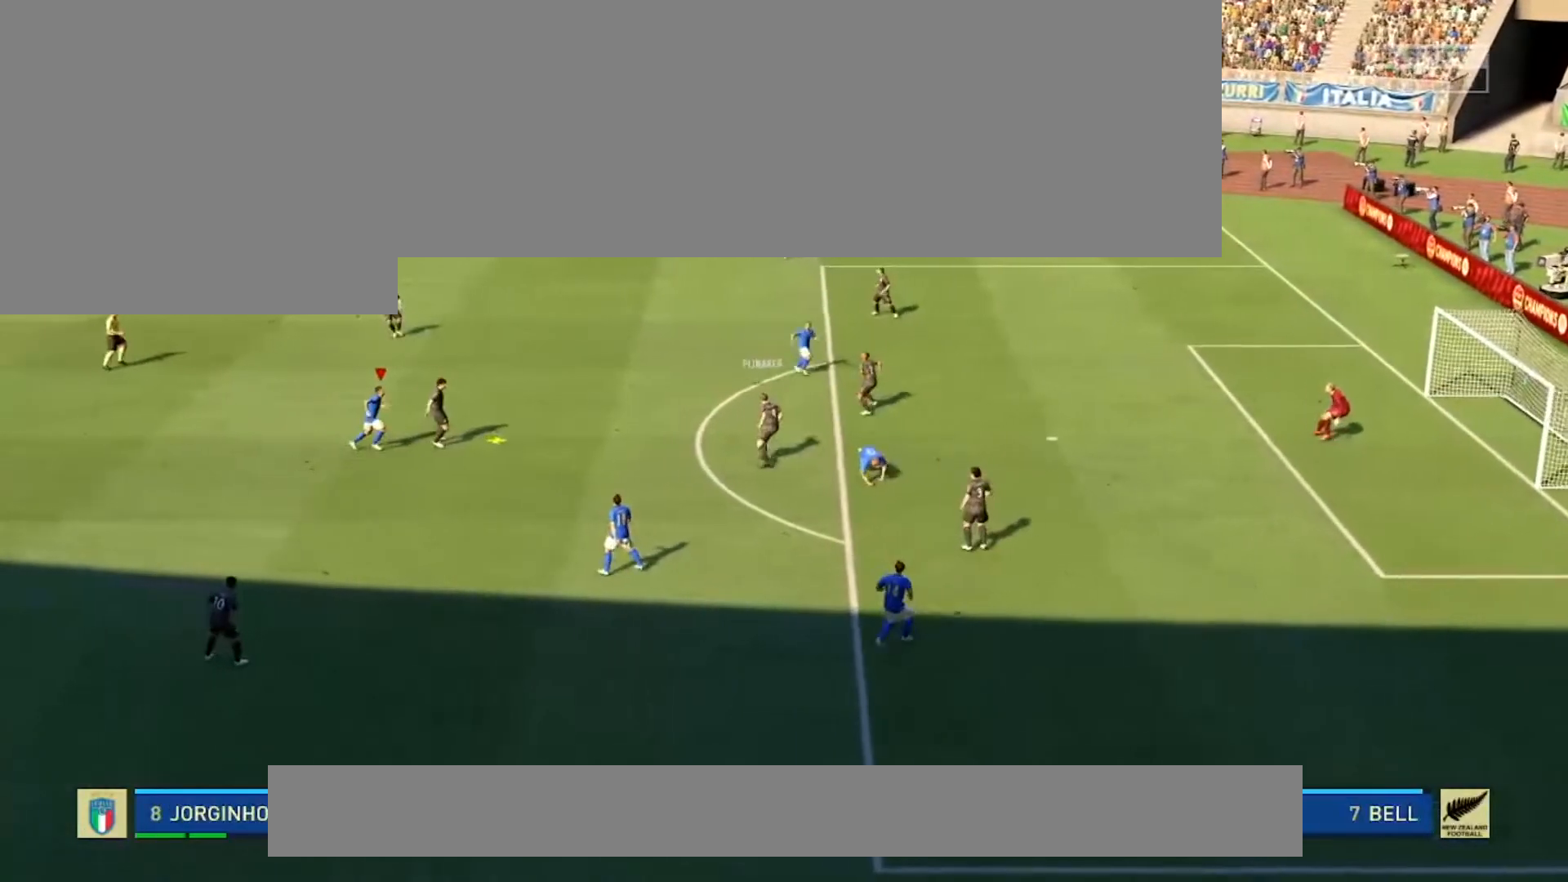
{"buttons": ["A", "L1"], "left_stick": "up-right", "events": [[101, "A", "up"], [134, "A", "down"], [234, "A", "up"], [301, "A", "down"], [367, "L1", "down"], [434, "A", "up"], [468, "A", "down"]]}
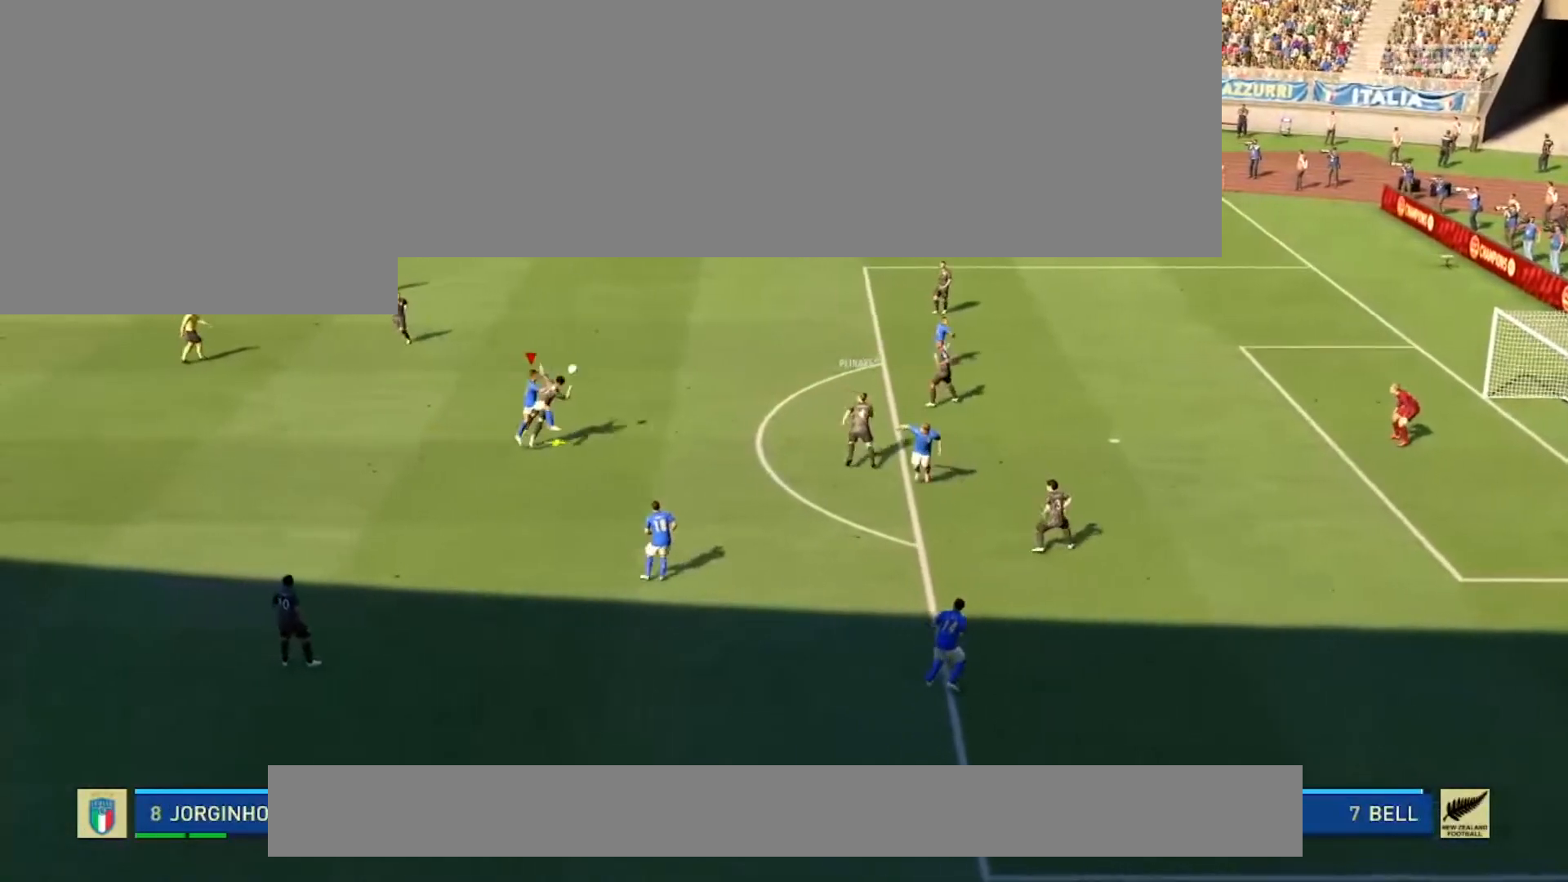
{"buttons": [], "left_stick": "center", "events": [[33, "L1", "up"], [100, "A", "up"], [100, "left_stick", "center"]]}